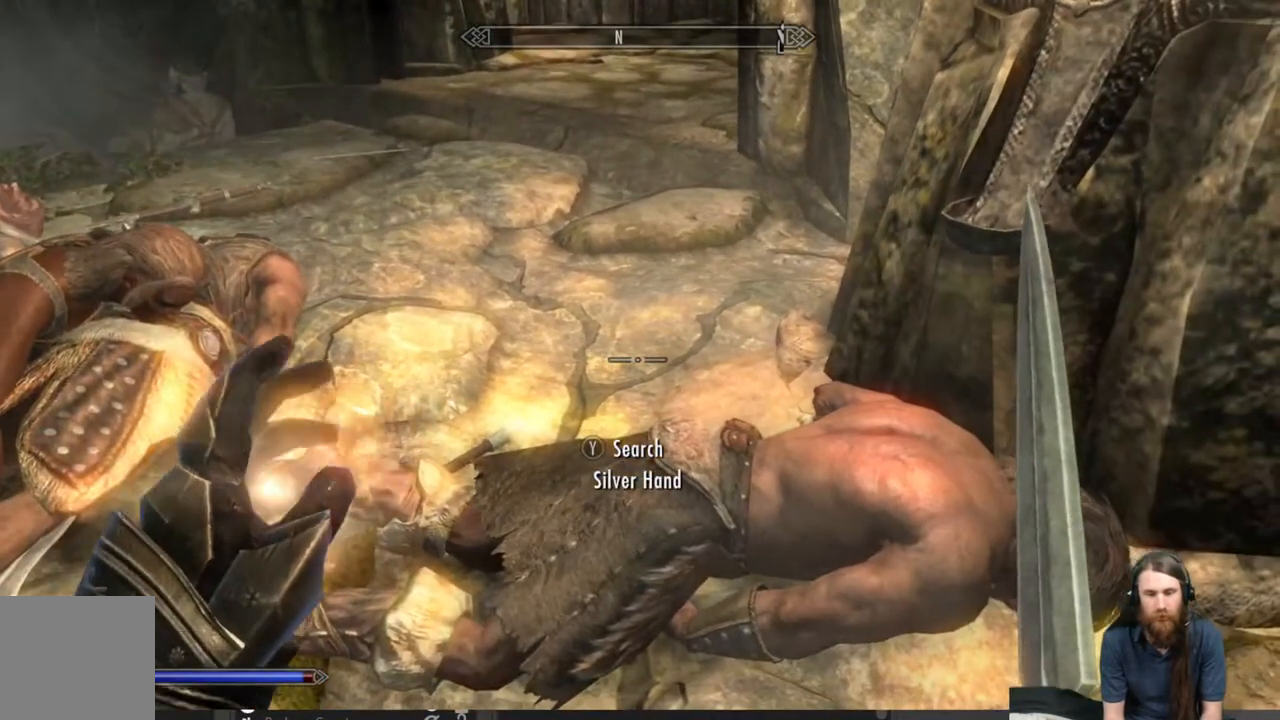
Gameplay with a controller (Xbox layout); each line is a JSON object with the inputs held at the frame after it. "events" lists button and stick changes between this image and that frame as [ms after this image, input, new state], when the widget could be followed in between.
{"buttons": [], "left_stick": "center", "right_stick": "center", "events": [[167, "Y", "down"], [283, "Y", "up"]]}
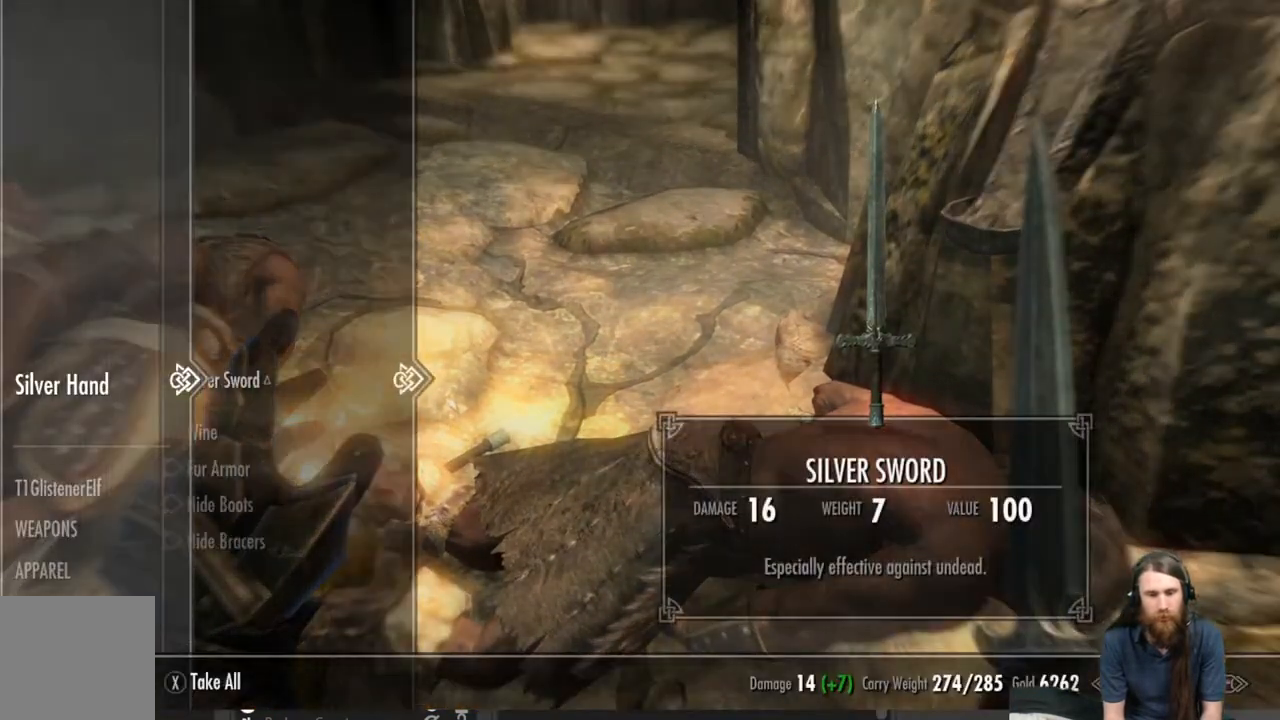
{"buttons": [], "left_stick": "center", "right_stick": "center", "events": []}
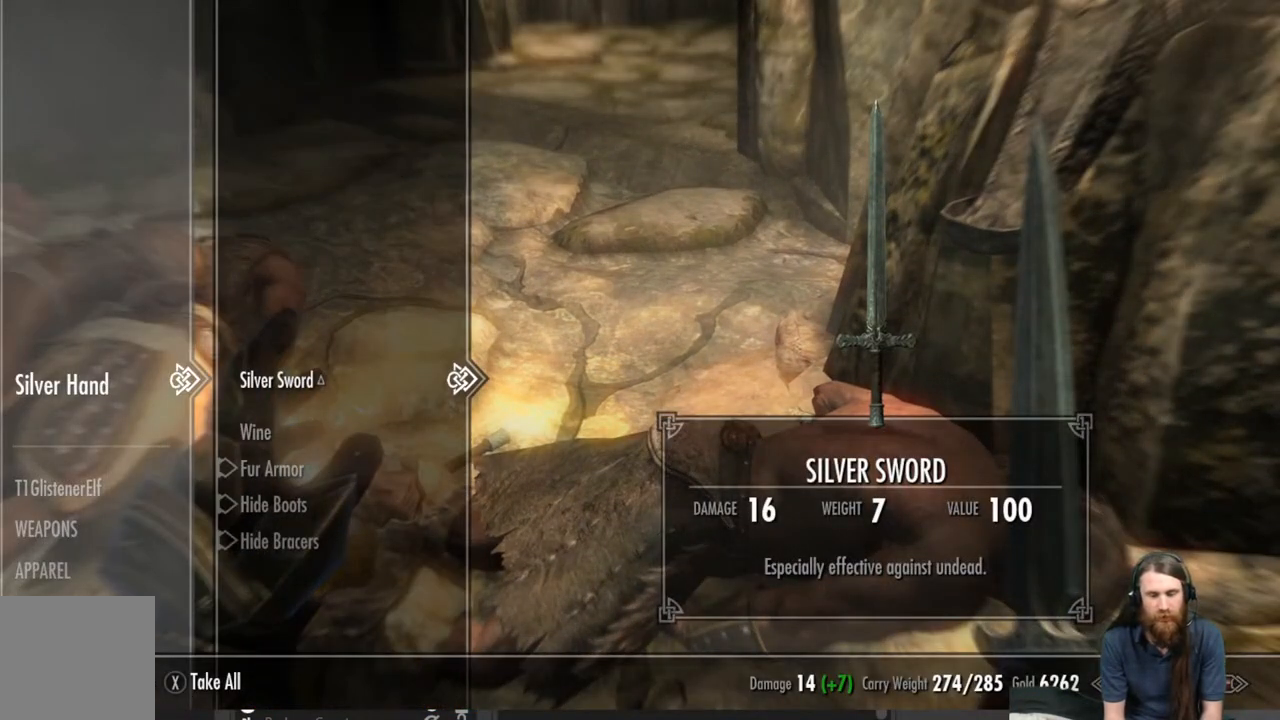
{"buttons": [], "left_stick": "center", "right_stick": "center", "events": []}
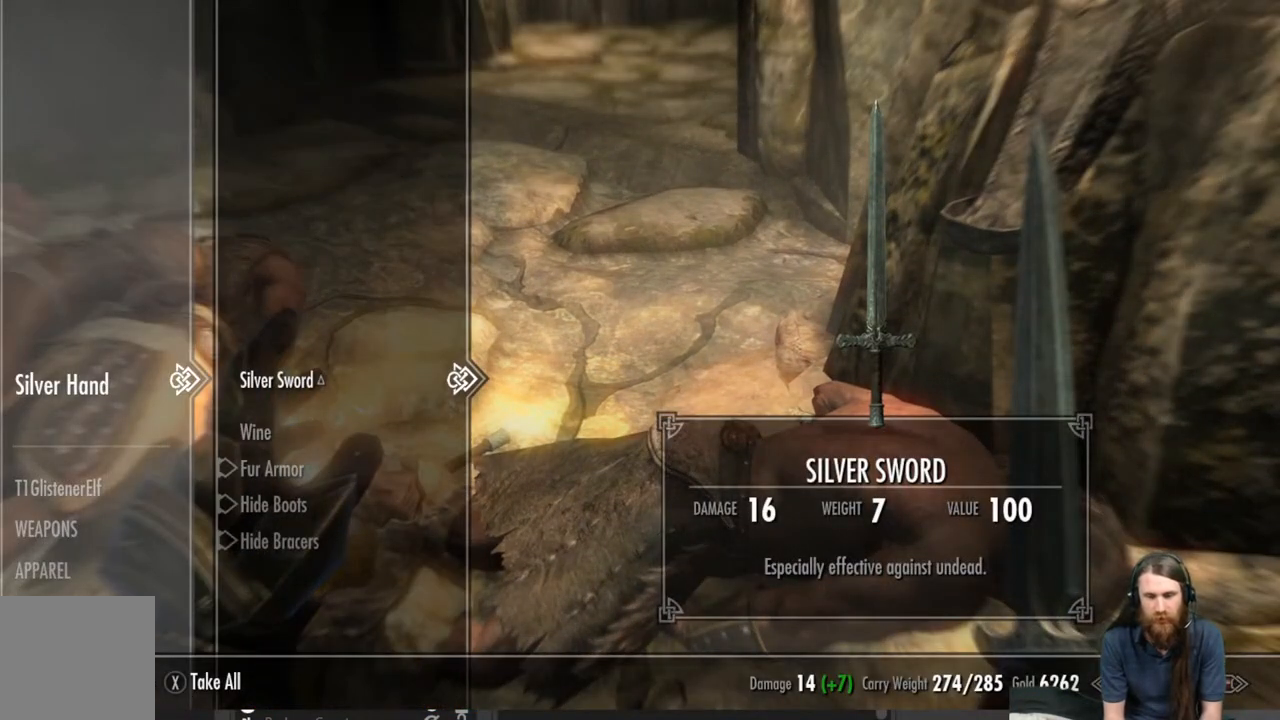
{"buttons": [], "left_stick": "center", "right_stick": "center", "events": []}
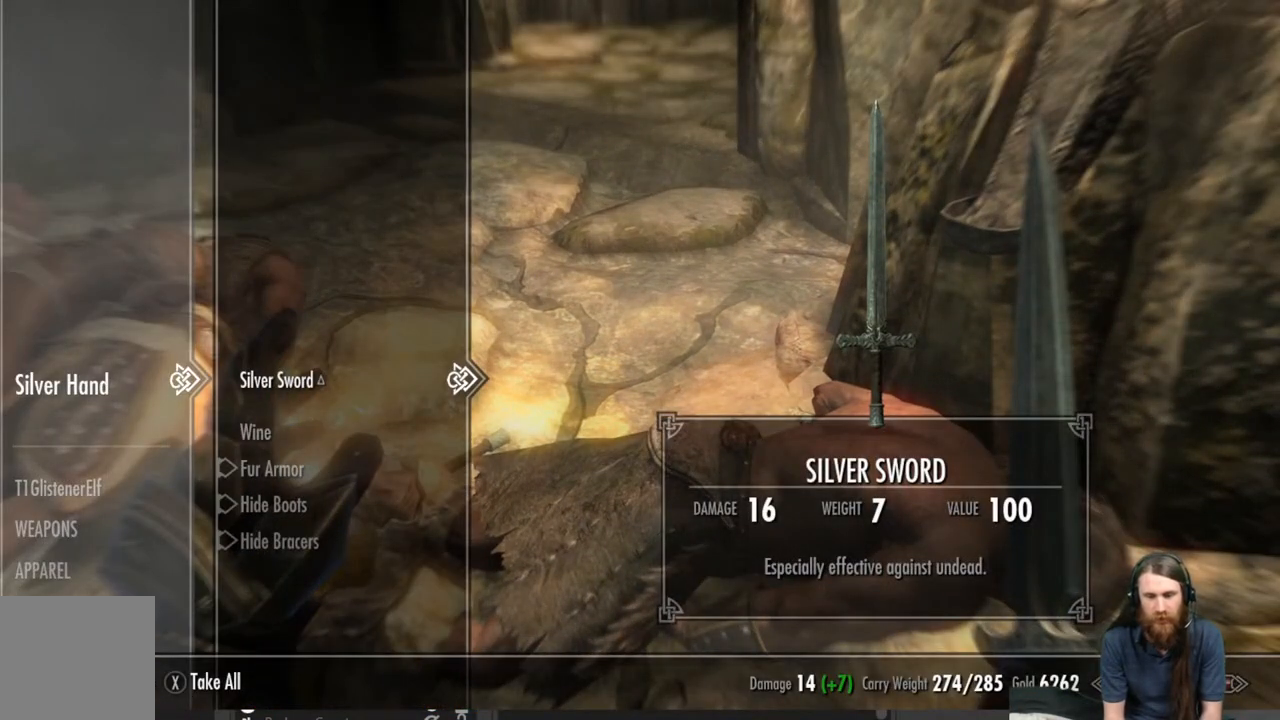
{"buttons": ["B"], "left_stick": "center", "right_stick": "center", "events": [[117, "A", "down"], [233, "A", "up"], [483, "B", "down"]]}
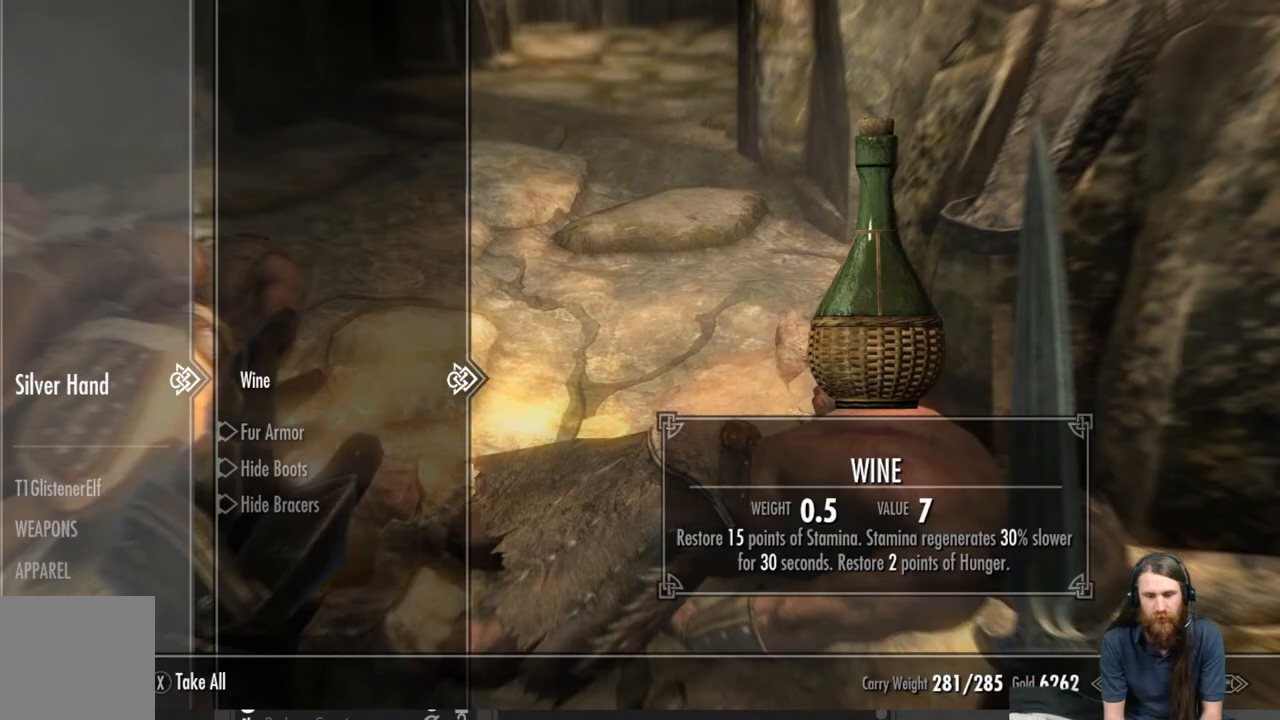
{"buttons": [], "left_stick": "up-left", "right_stick": "center", "events": [[67, "B", "up"], [217, "left_stick", "up-left"], [250, "right_stick", "up"], [467, "right_stick", "center"]]}
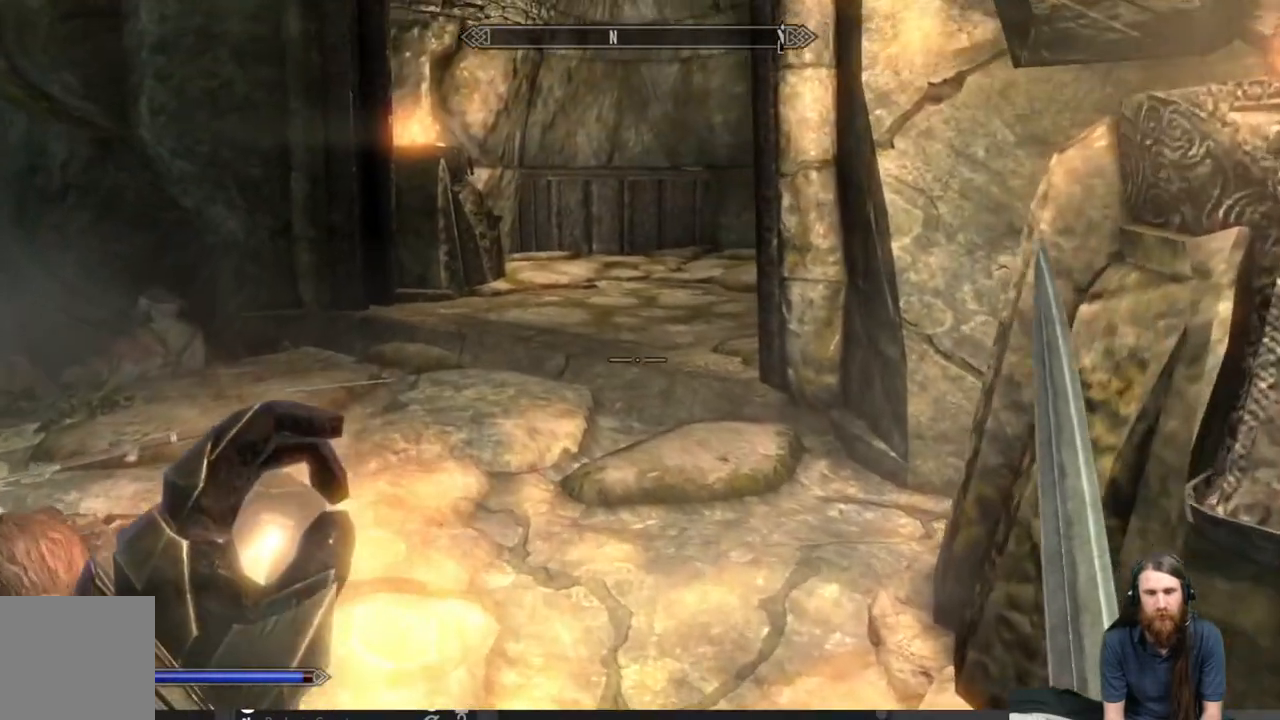
{"buttons": [], "left_stick": "up-left", "right_stick": "center", "events": [[350, "right_stick", "right"], [500, "right_stick", "center"]]}
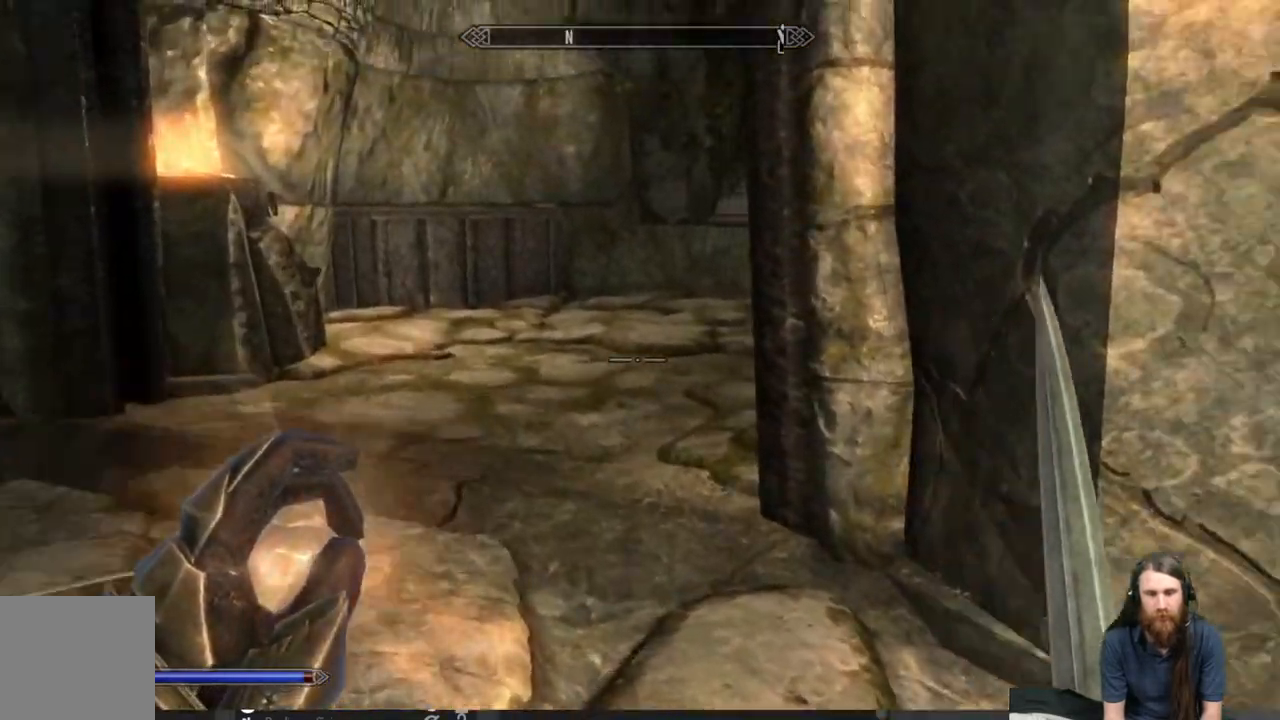
{"buttons": [], "left_stick": "up-left", "right_stick": "center", "events": [[217, "right_stick", "right"], [333, "right_stick", "center"]]}
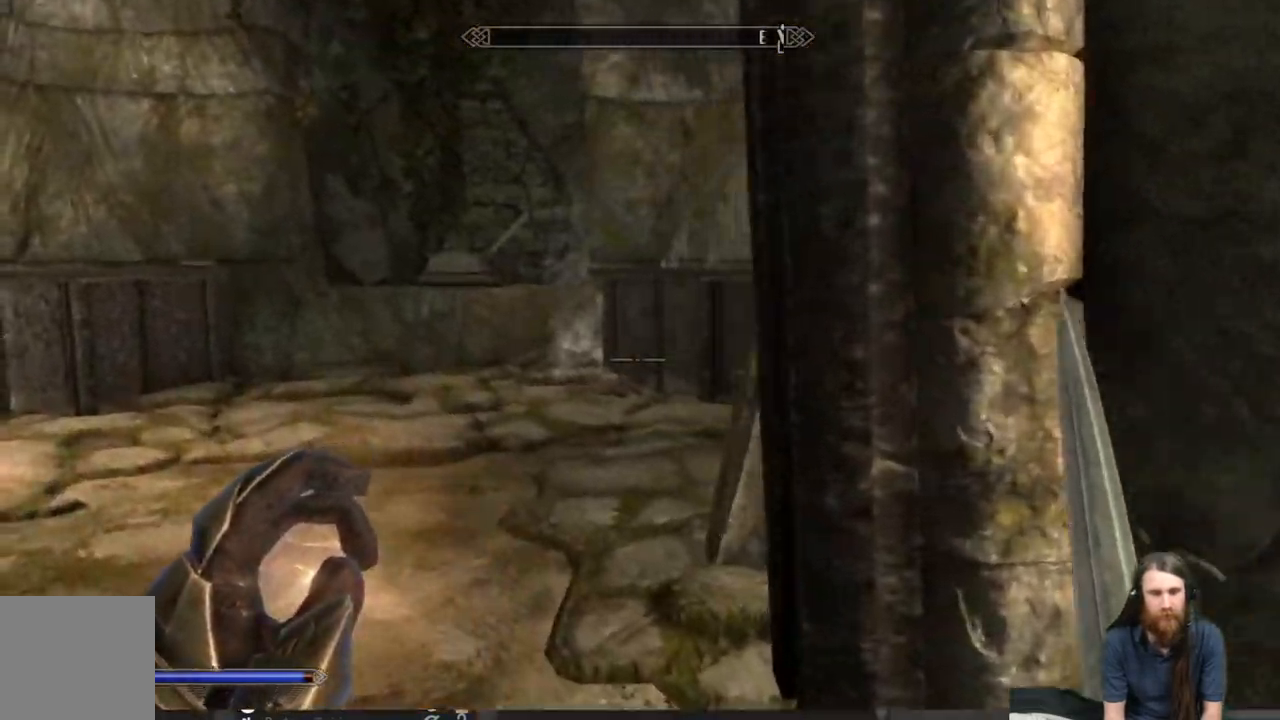
{"buttons": [], "left_stick": "up", "right_stick": "center", "events": [[417, "left_stick", "up"]]}
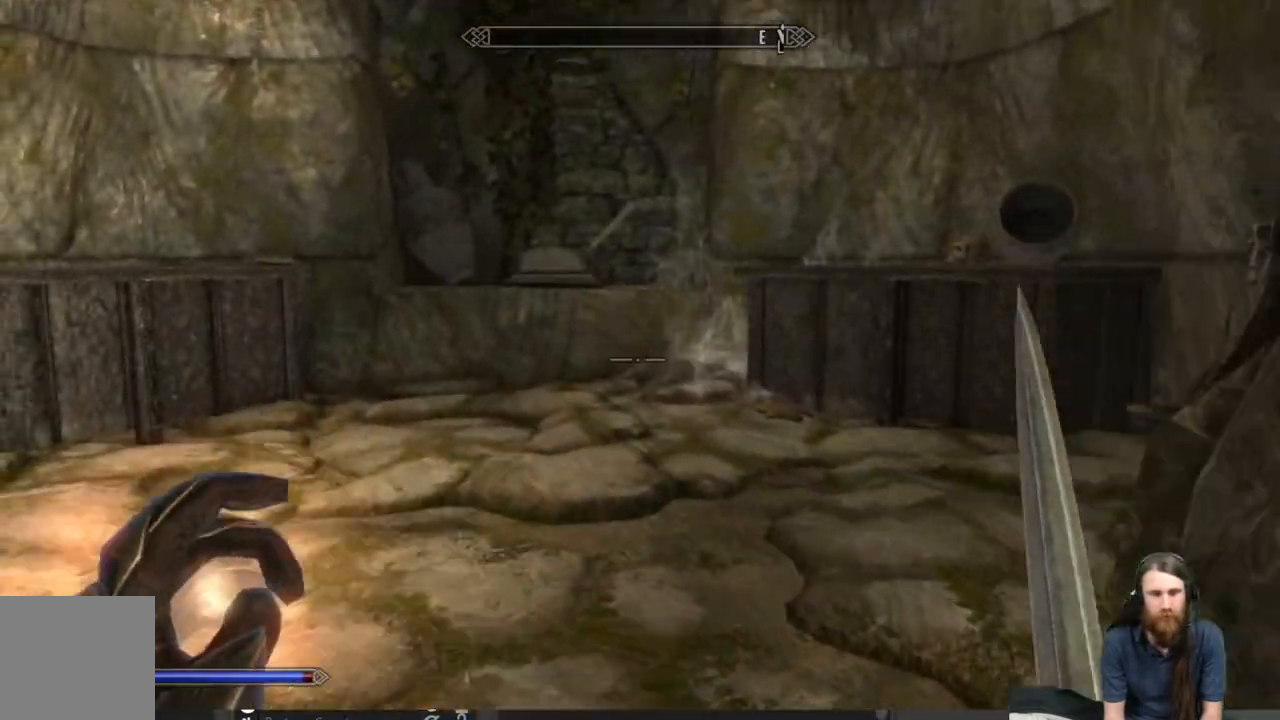
{"buttons": [], "left_stick": "center", "right_stick": "down-left", "events": [[200, "left_stick", "center"], [300, "right_stick", "down-left"]]}
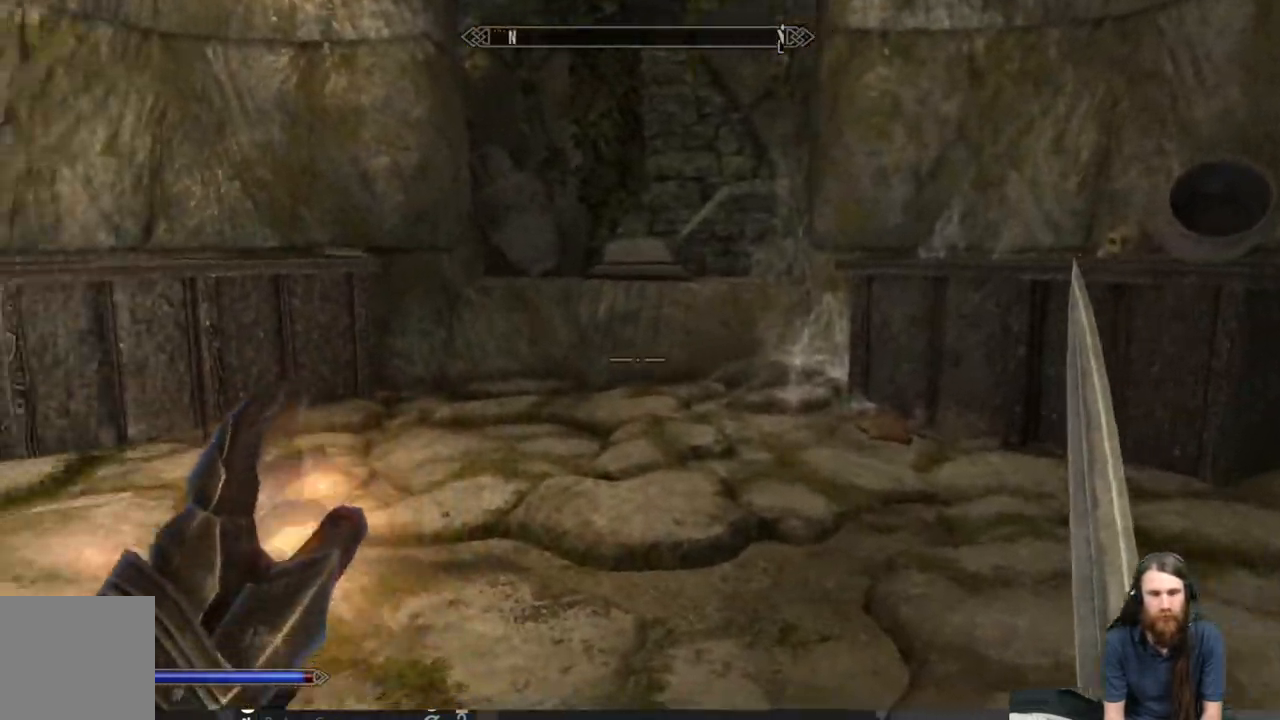
{"buttons": [], "left_stick": "center", "right_stick": "left", "events": [[500, "right_stick", "left"]]}
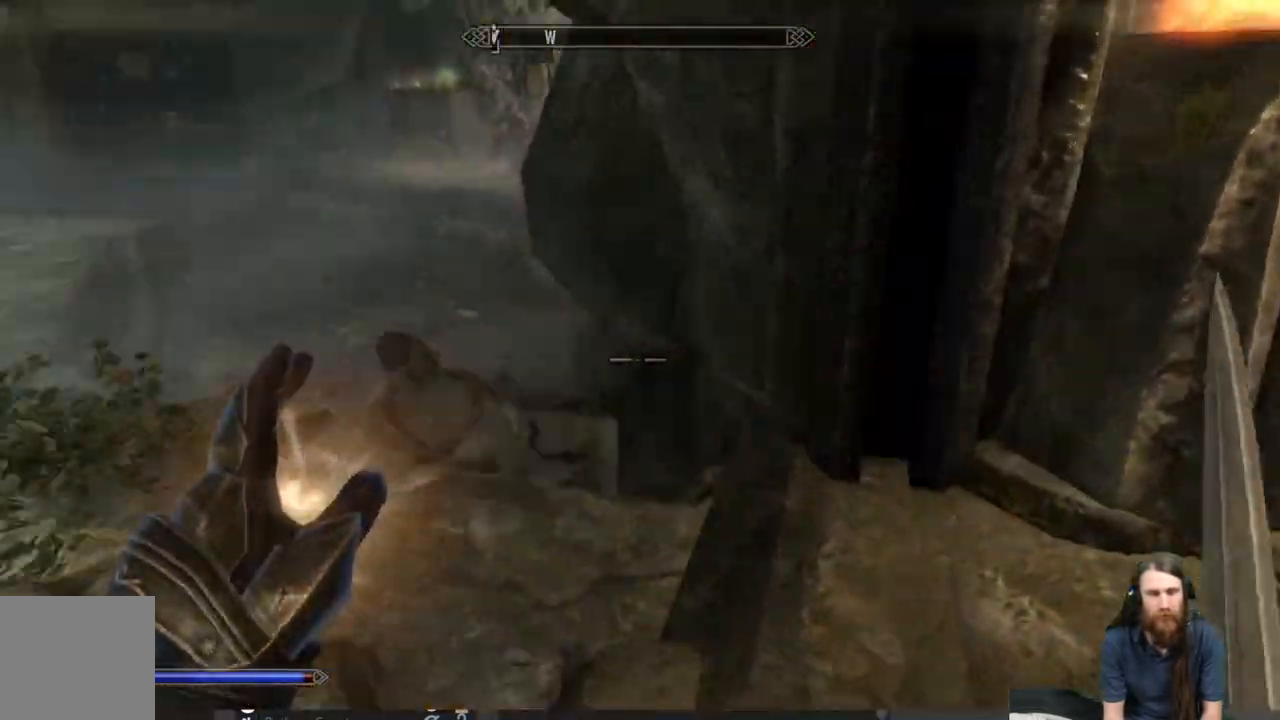
{"buttons": [], "left_stick": "center", "right_stick": "left", "events": [[217, "left_stick", "up"], [283, "right_stick", "center"], [417, "left_stick", "center"], [417, "right_stick", "left"]]}
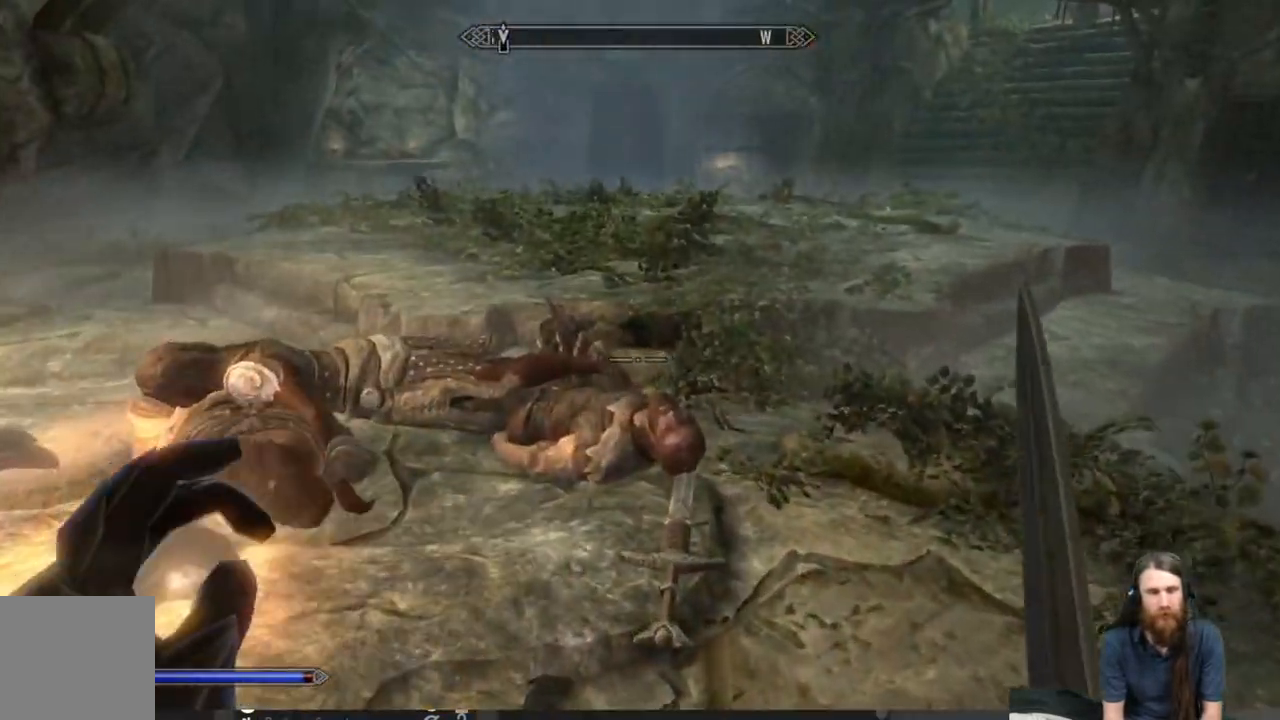
{"buttons": [], "left_stick": "down", "right_stick": "center", "events": [[233, "left_stick", "down"], [233, "right_stick", "center"], [300, "right_stick", "left"], [500, "right_stick", "center"]]}
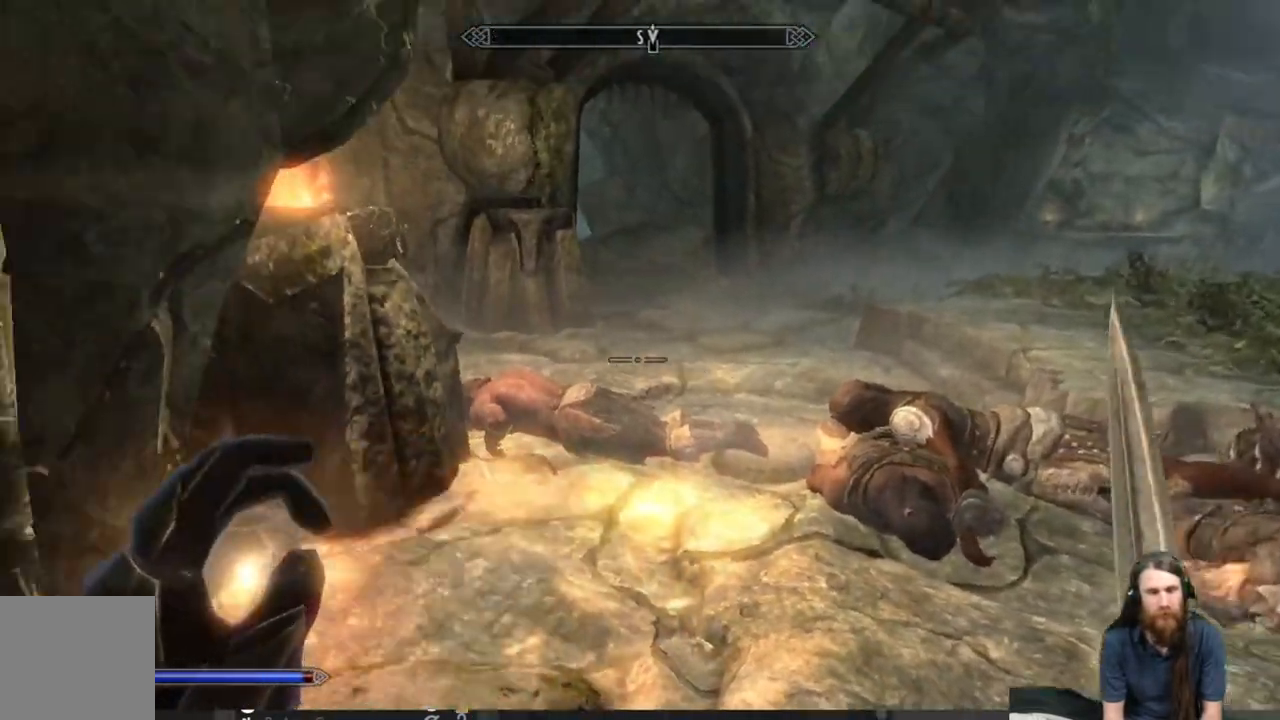
{"buttons": [], "left_stick": "down", "right_stick": "right", "events": [[267, "right_stick", "right"]]}
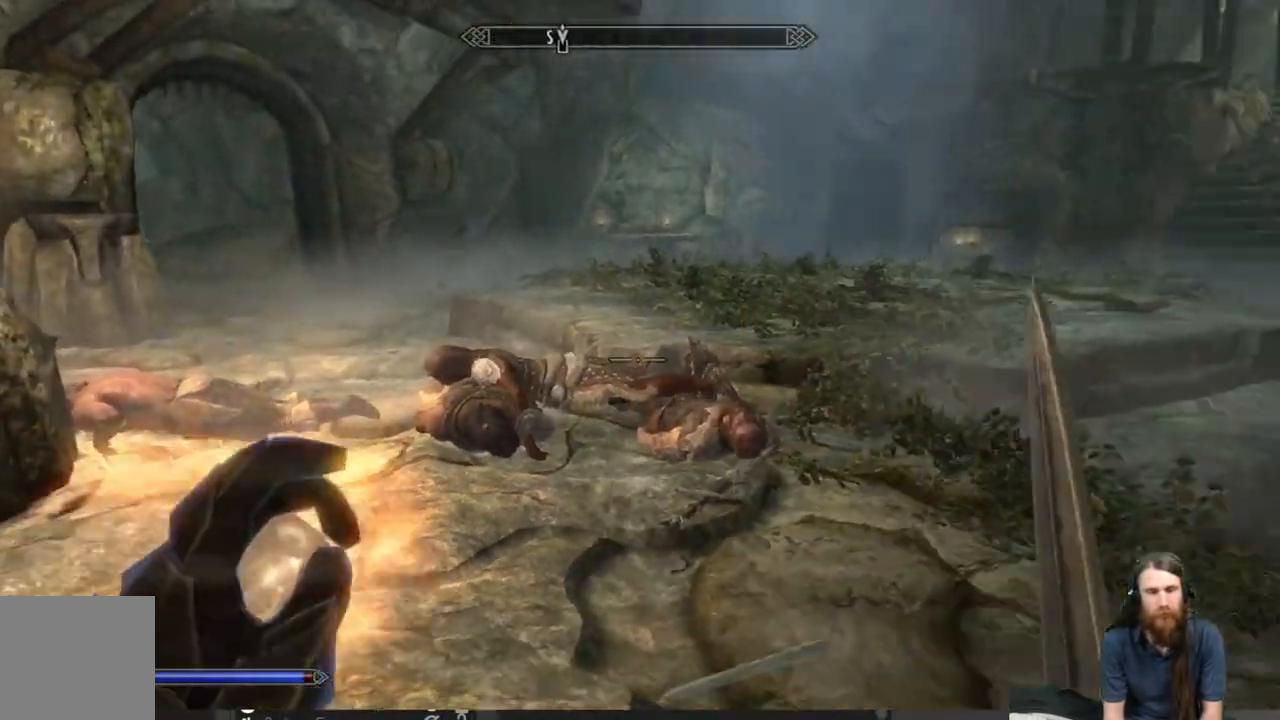
{"buttons": [], "left_stick": "down-right", "right_stick": "right", "events": [[167, "right_stick", "center"], [367, "left_stick", "down-right"], [400, "right_stick", "right"]]}
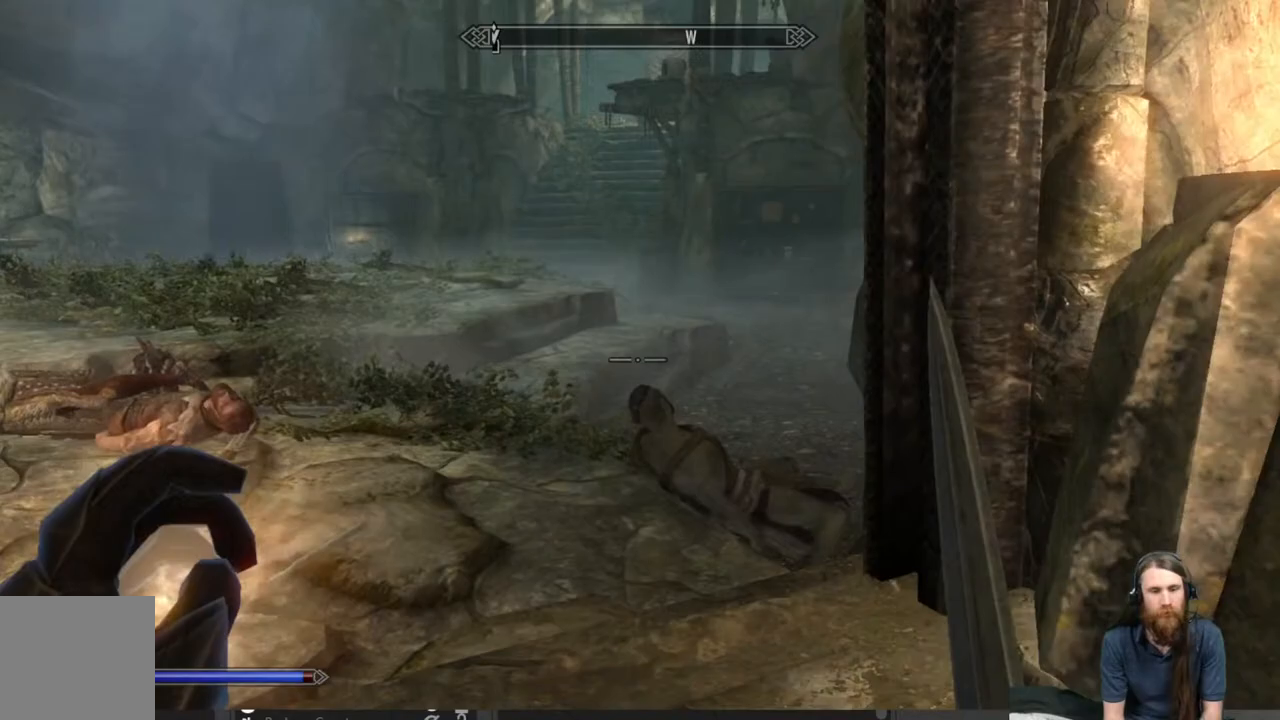
{"buttons": [], "left_stick": "up-right", "right_stick": "right", "events": [[233, "left_stick", "right"], [350, "left_stick", "up-right"]]}
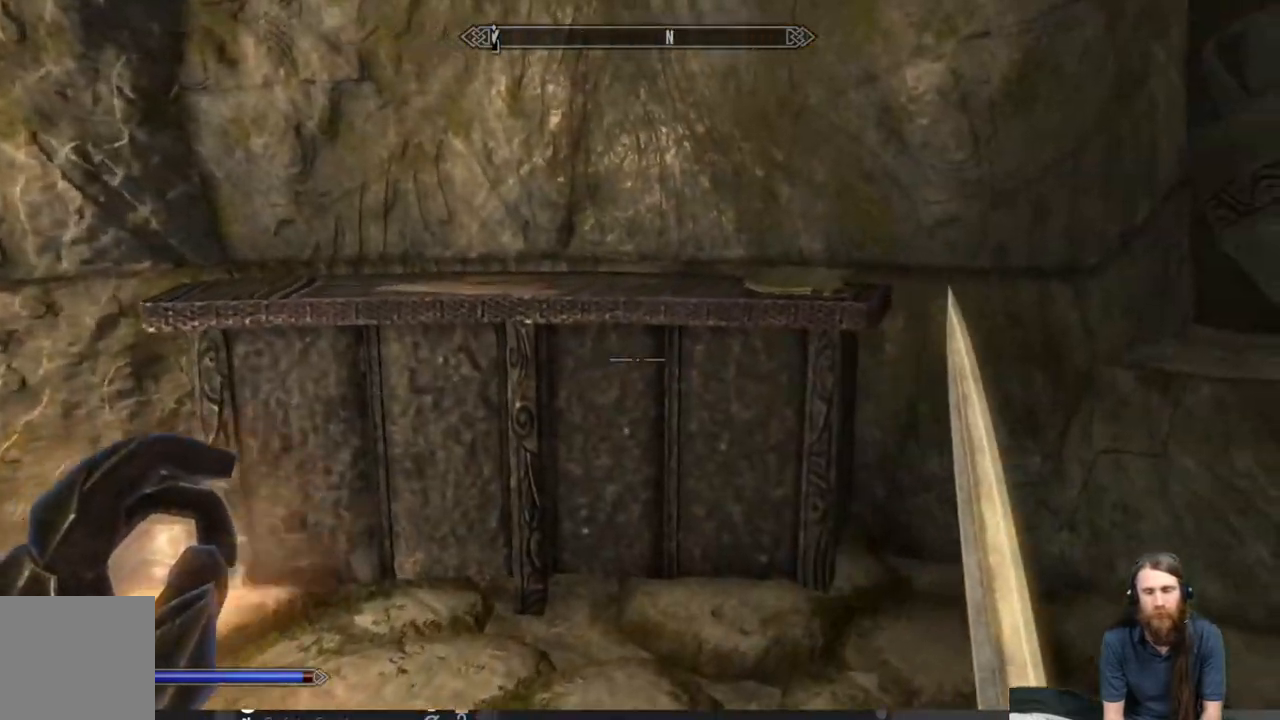
{"buttons": [], "left_stick": "down-left", "right_stick": "down-left", "events": [[83, "right_stick", "center"], [133, "right_stick", "down"], [150, "left_stick", "up-left"], [333, "right_stick", "down-left"], [400, "left_stick", "down-left"]]}
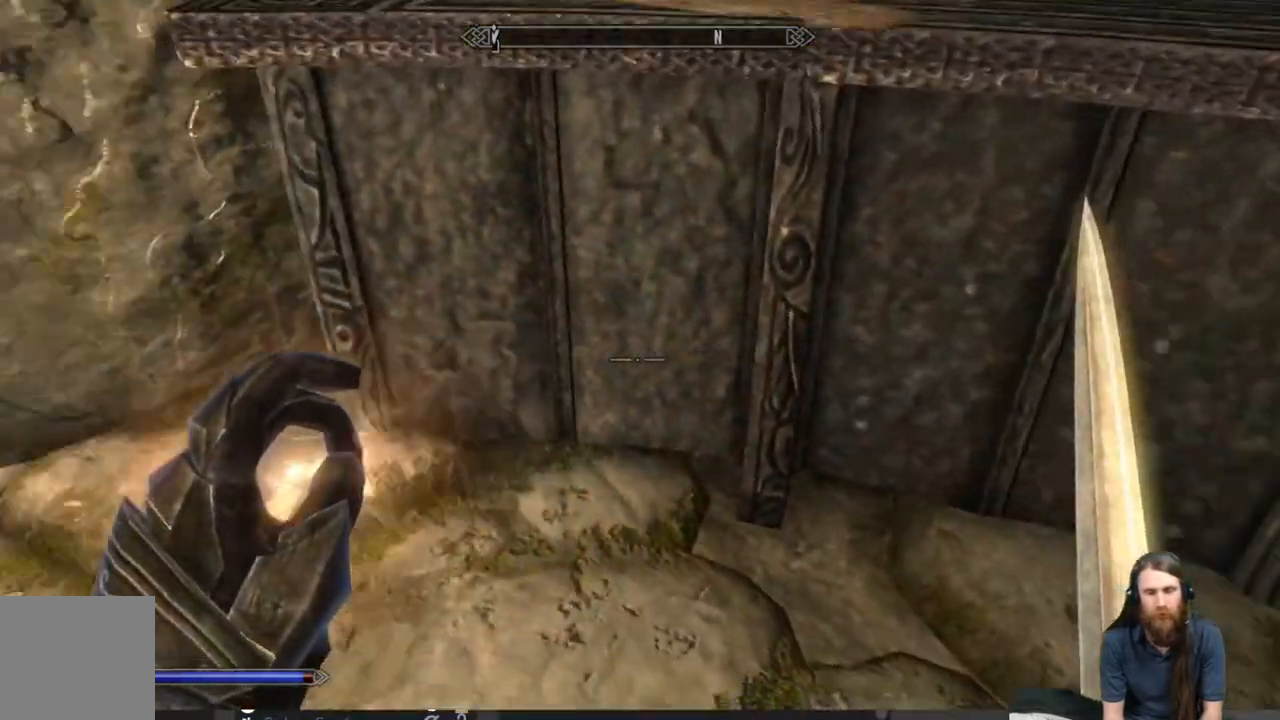
{"buttons": [], "left_stick": "up-left", "right_stick": "up-left", "events": [[67, "right_stick", "left"], [400, "left_stick", "up-left"], [433, "right_stick", "up-left"]]}
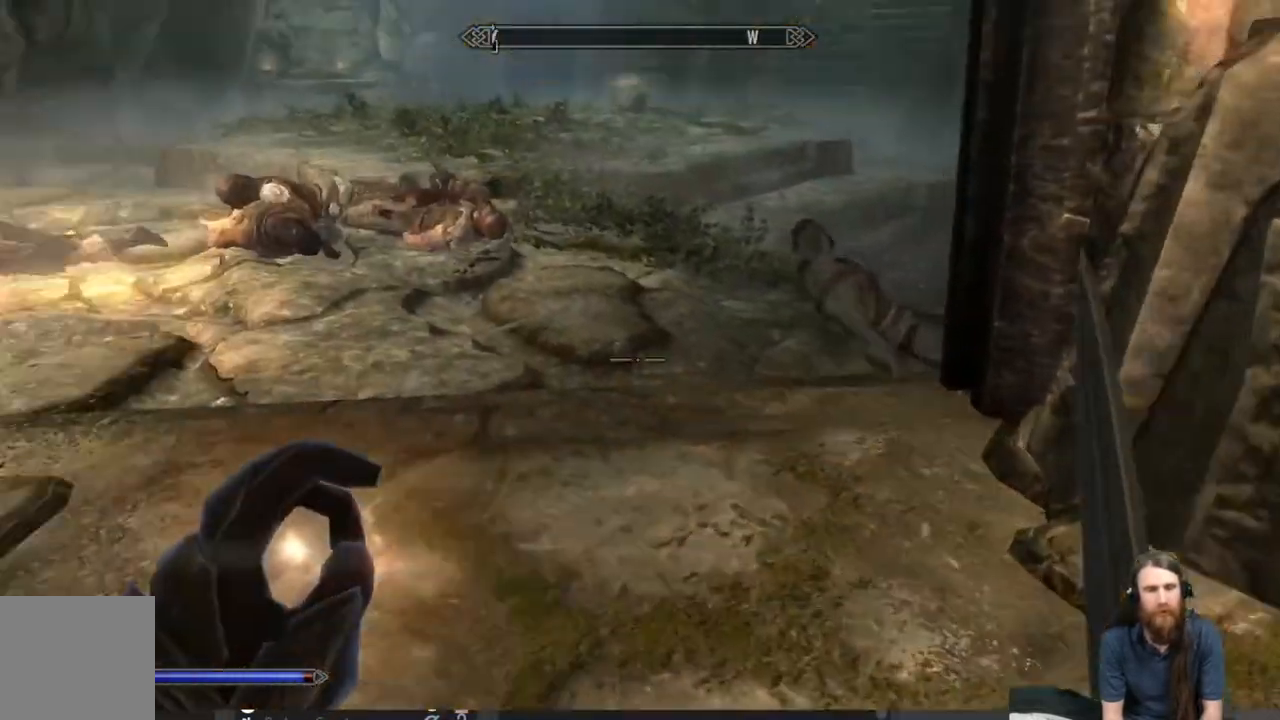
{"buttons": [], "left_stick": "up", "right_stick": "right", "events": [[83, "right_stick", "center"], [183, "left_stick", "up"], [383, "right_stick", "right"]]}
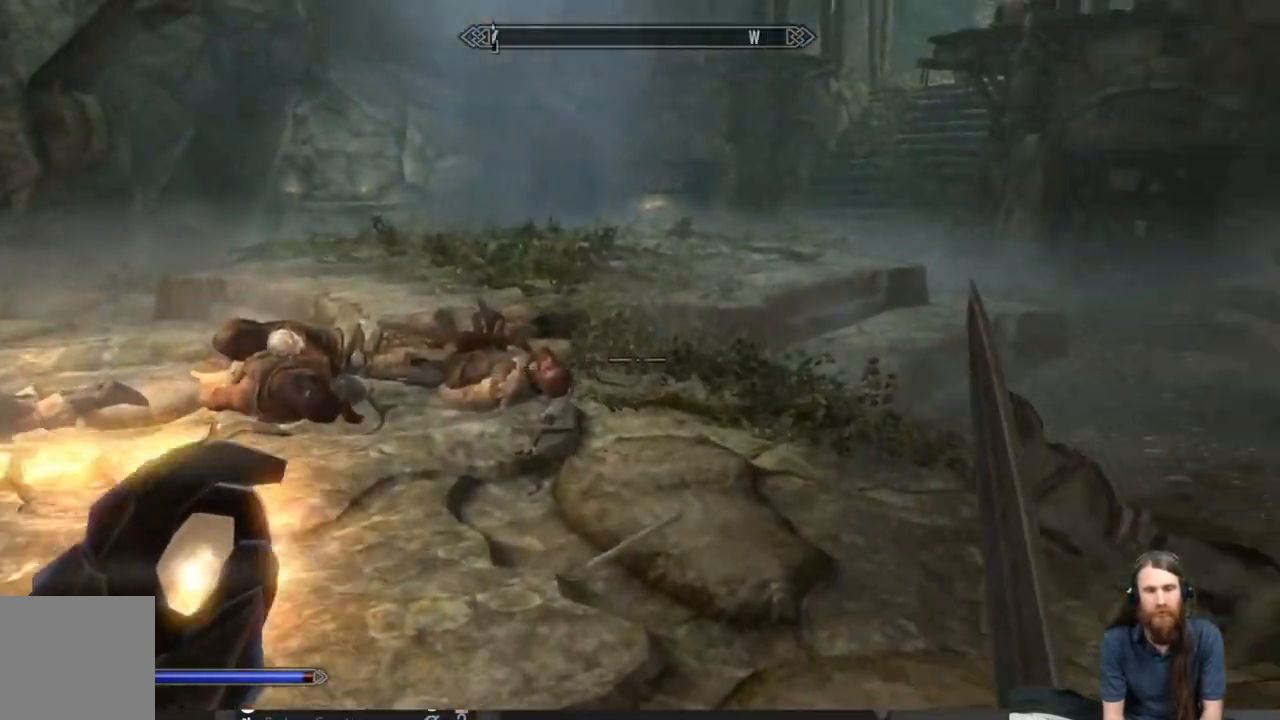
{"buttons": [], "left_stick": "up", "right_stick": "center", "events": [[100, "right_stick", "center"]]}
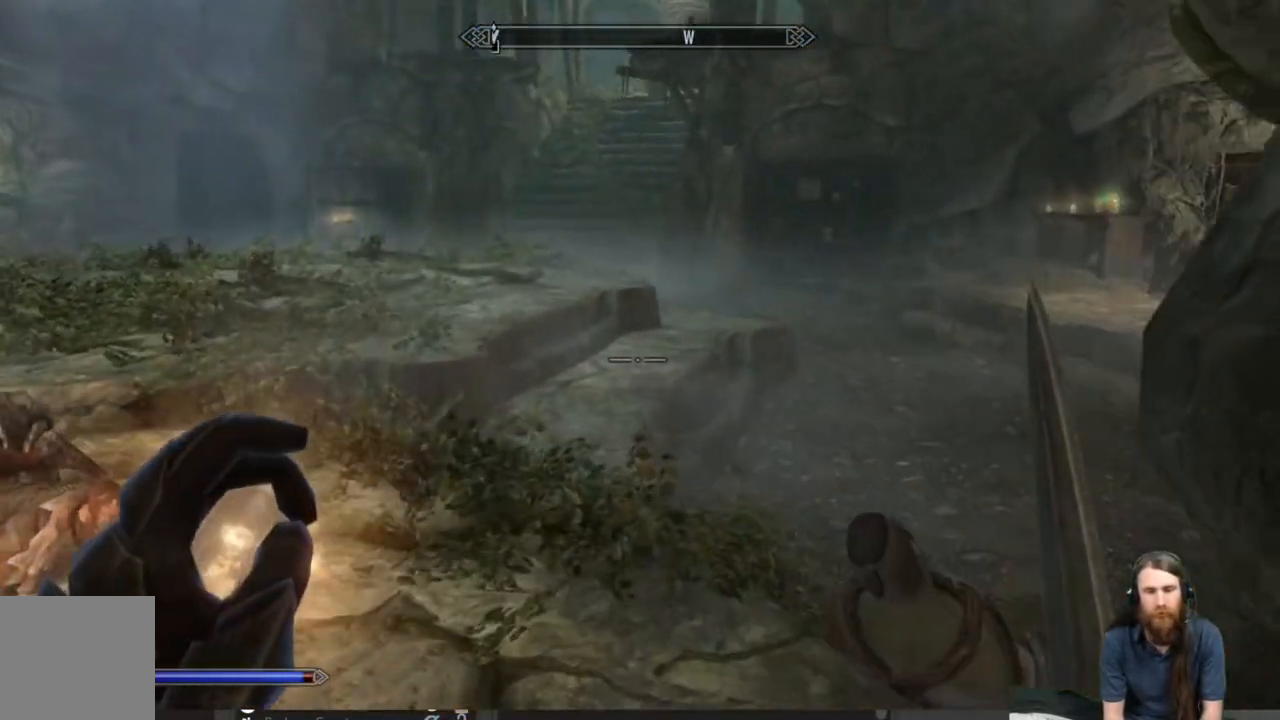
{"buttons": [], "left_stick": "up", "right_stick": "center", "events": [[67, "A", "down"], [133, "A", "up"]]}
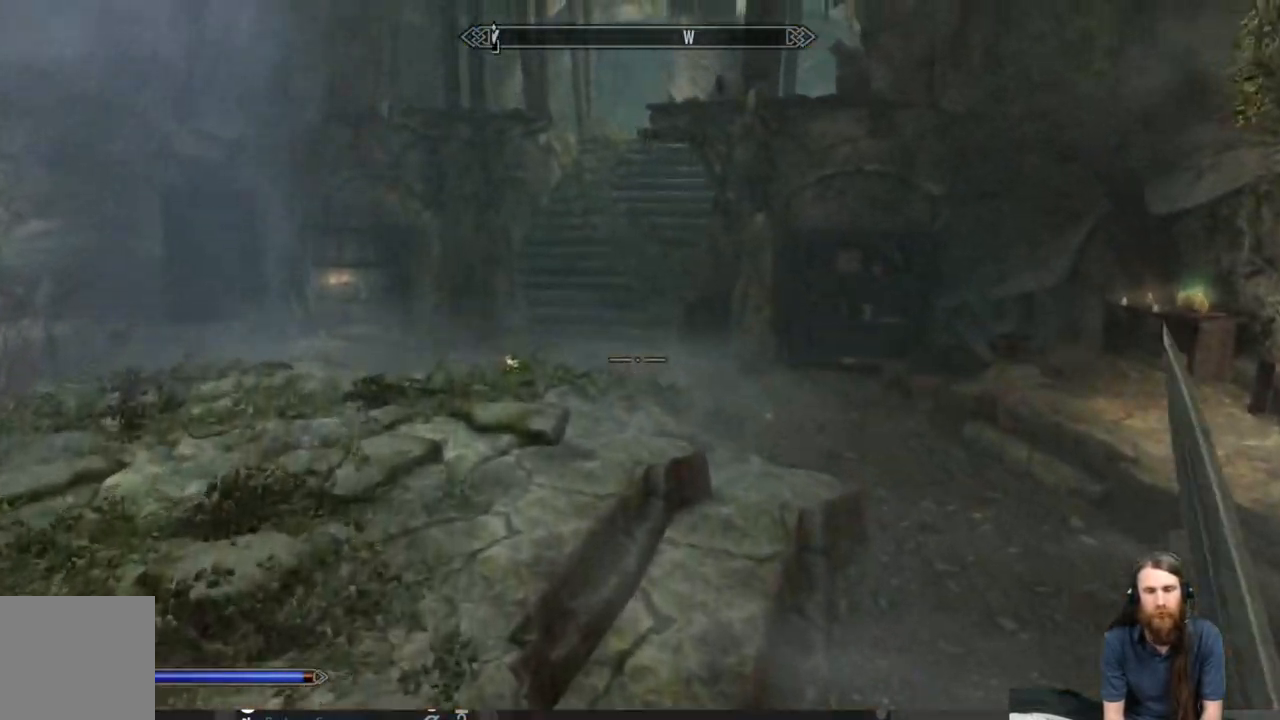
{"buttons": [], "left_stick": "up-left", "right_stick": "center", "events": [[67, "right_stick", "right"], [217, "left_stick", "up-left"], [400, "right_stick", "center"]]}
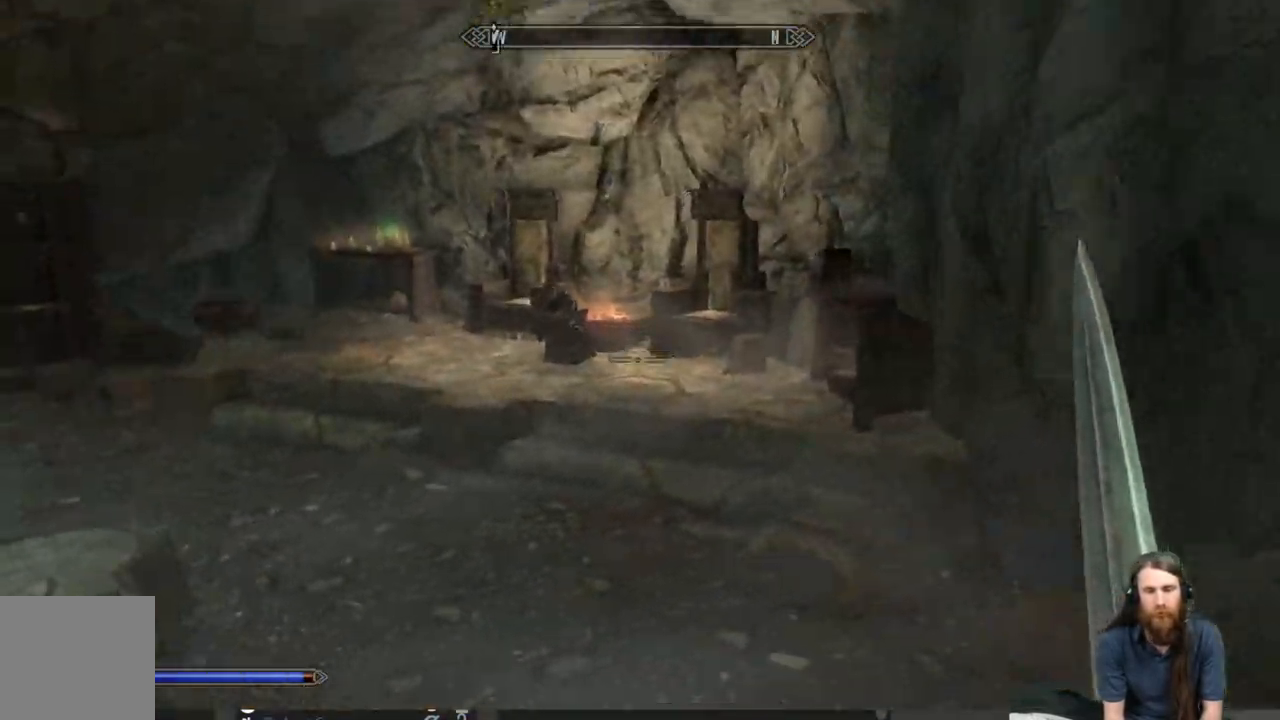
{"buttons": [], "left_stick": "left", "right_stick": "right", "events": [[267, "right_stick", "right"], [317, "left_stick", "left"]]}
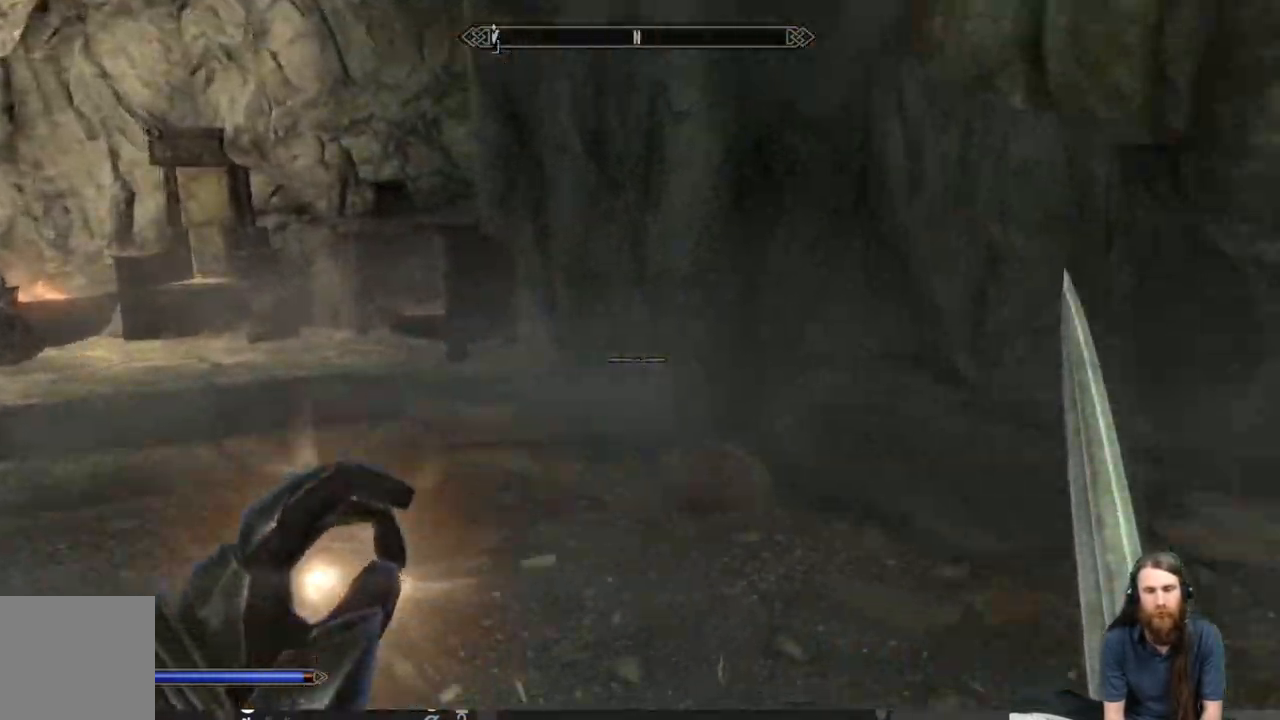
{"buttons": [], "left_stick": "left", "right_stick": "right", "events": [[117, "left_stick", "down-left"], [300, "left_stick", "left"]]}
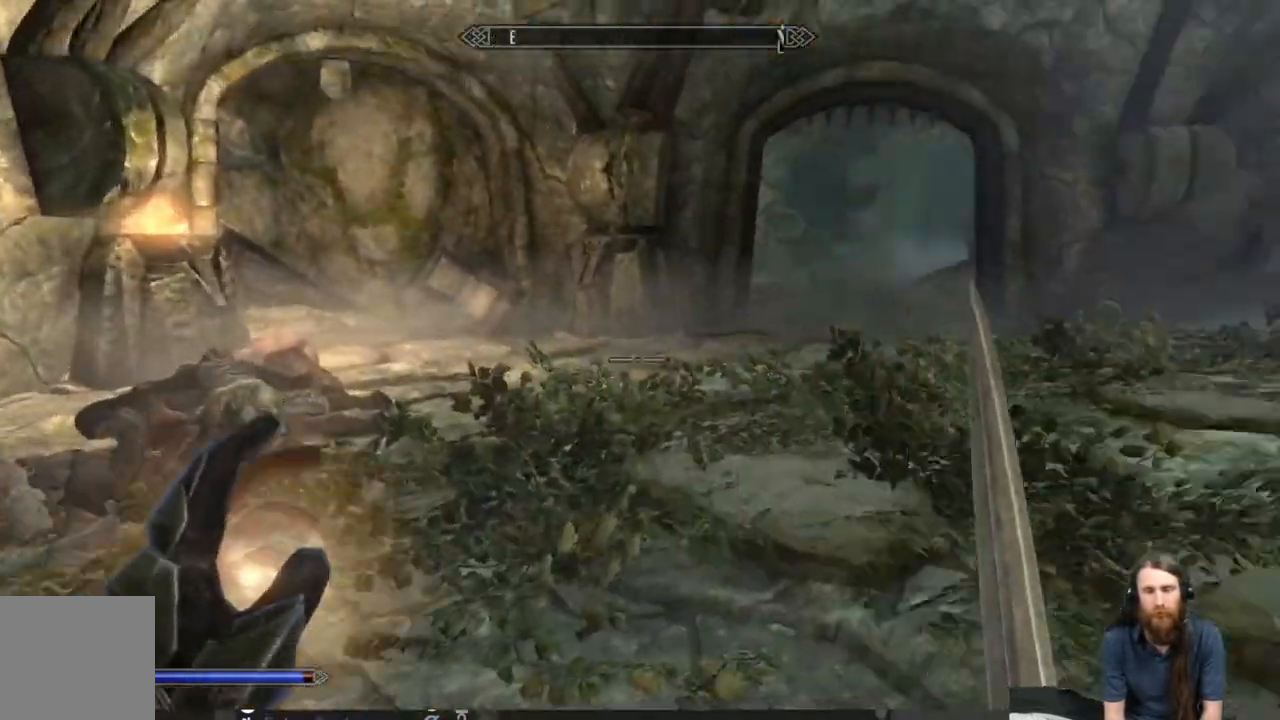
{"buttons": [], "left_stick": "center", "right_stick": "right", "events": [[100, "left_stick", "center"], [100, "right_stick", "center"], [317, "right_stick", "right"]]}
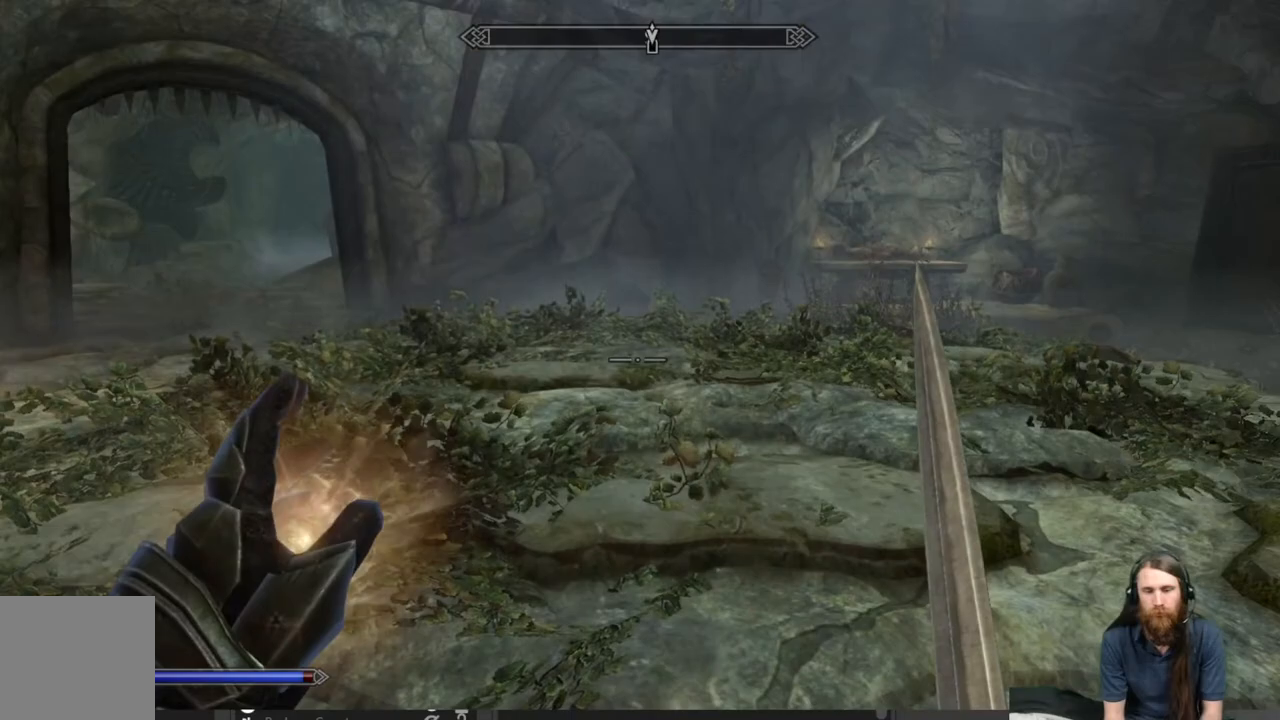
{"buttons": [], "left_stick": "center", "right_stick": "up-right", "events": [[200, "right_stick", "center"], [500, "right_stick", "up-right"]]}
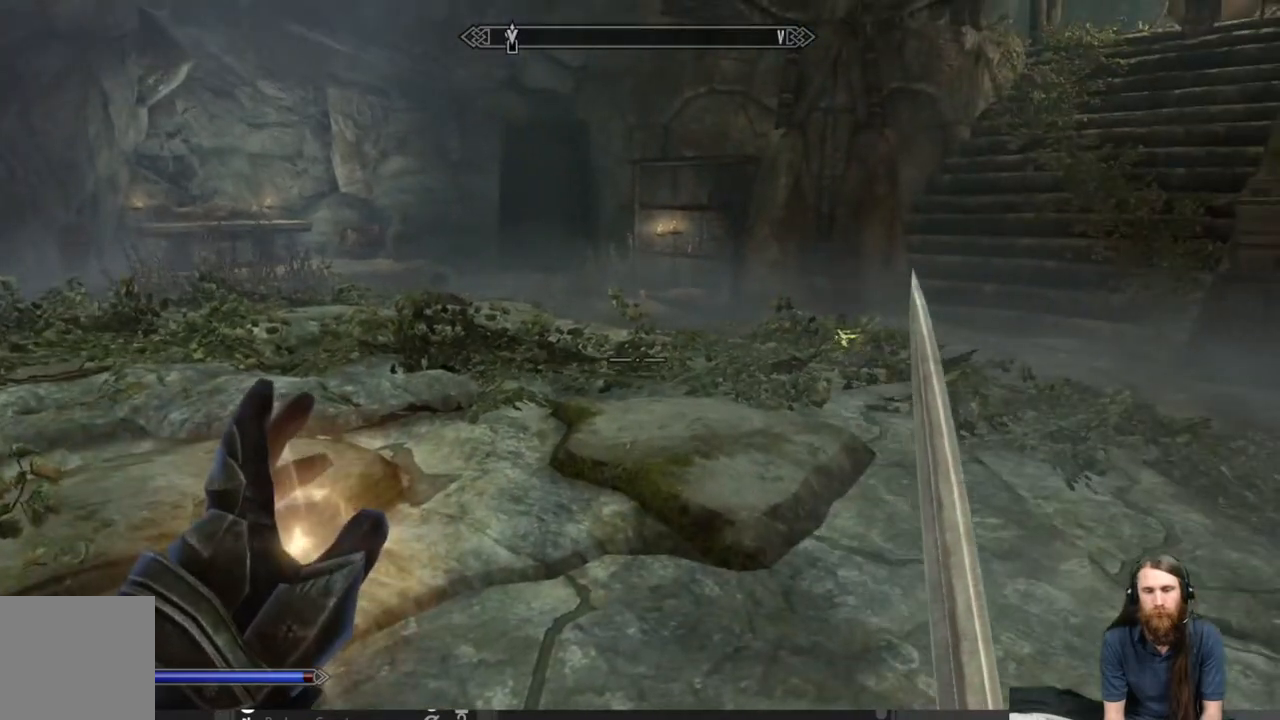
{"buttons": [], "left_stick": "up-left", "right_stick": "center", "events": [[50, "left_stick", "up-left"], [217, "right_stick", "center"]]}
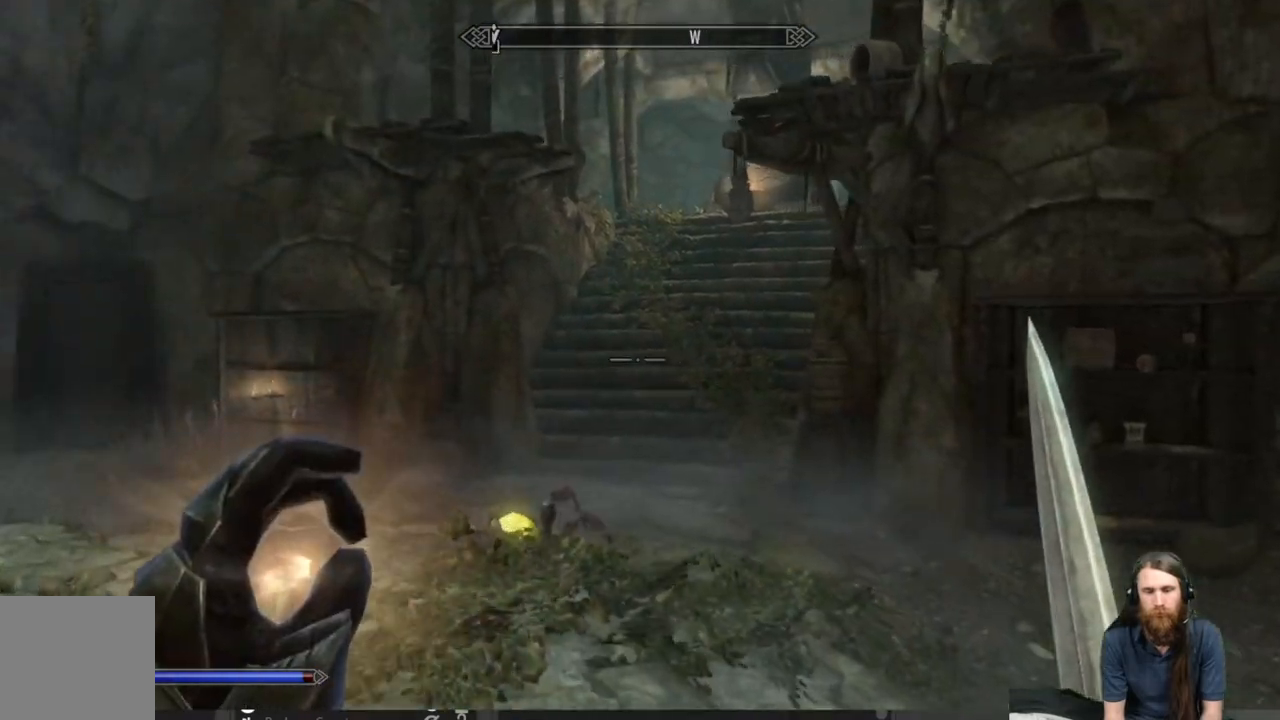
{"buttons": [], "left_stick": "up", "right_stick": "down", "events": [[350, "right_stick", "down"], [383, "left_stick", "up"]]}
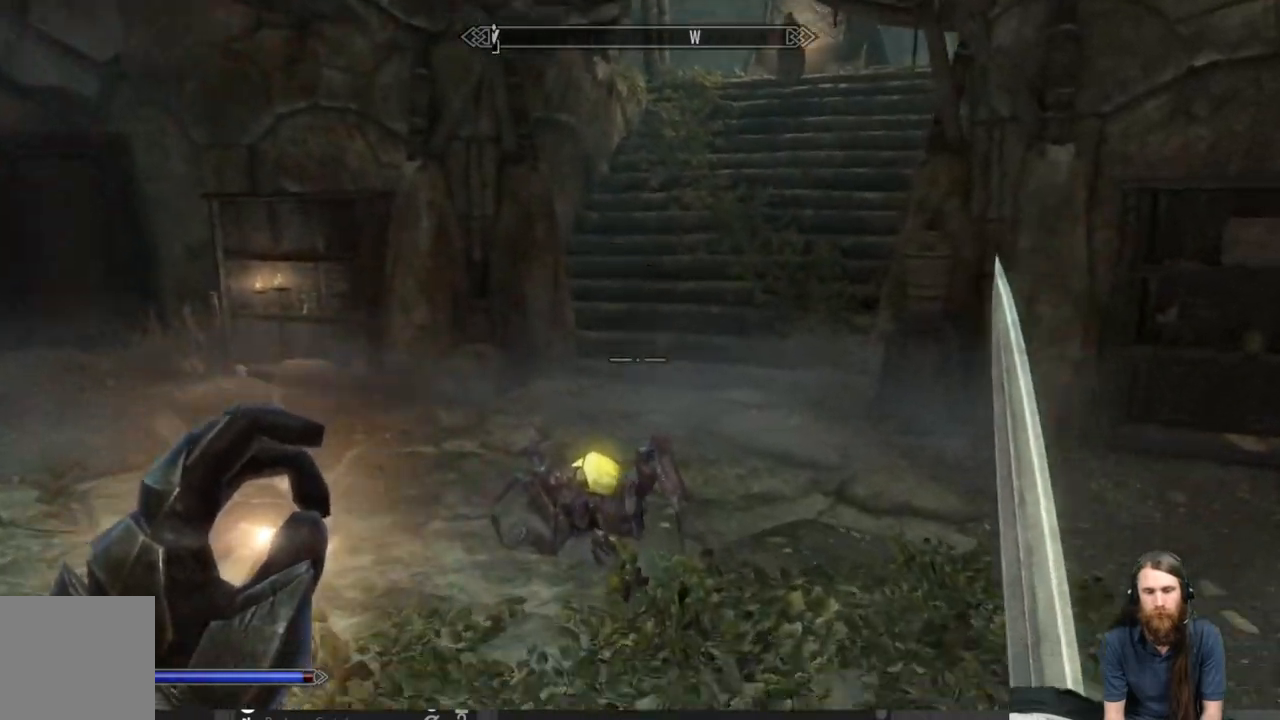
{"buttons": [], "left_stick": "up", "right_stick": "down", "events": [[167, "right_stick", "center"], [333, "right_stick", "down"]]}